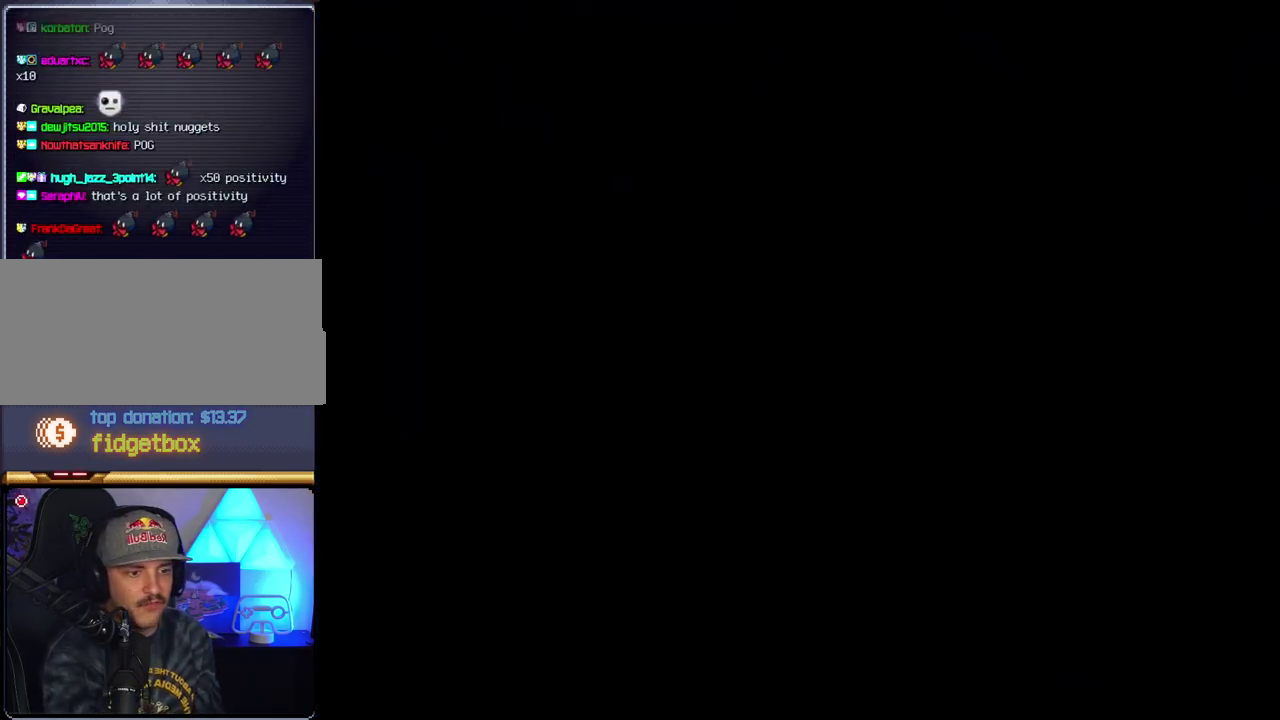
Gameplay with a controller (Nintendo layout); each line is a JSON object with the inputs held at the frame after it. "events" lists button and stick changes between this image and that frame as [ms after this image, input, new state], when the widget could be followed in between. Not read: L3 R3.
{"buttons": [], "events": []}
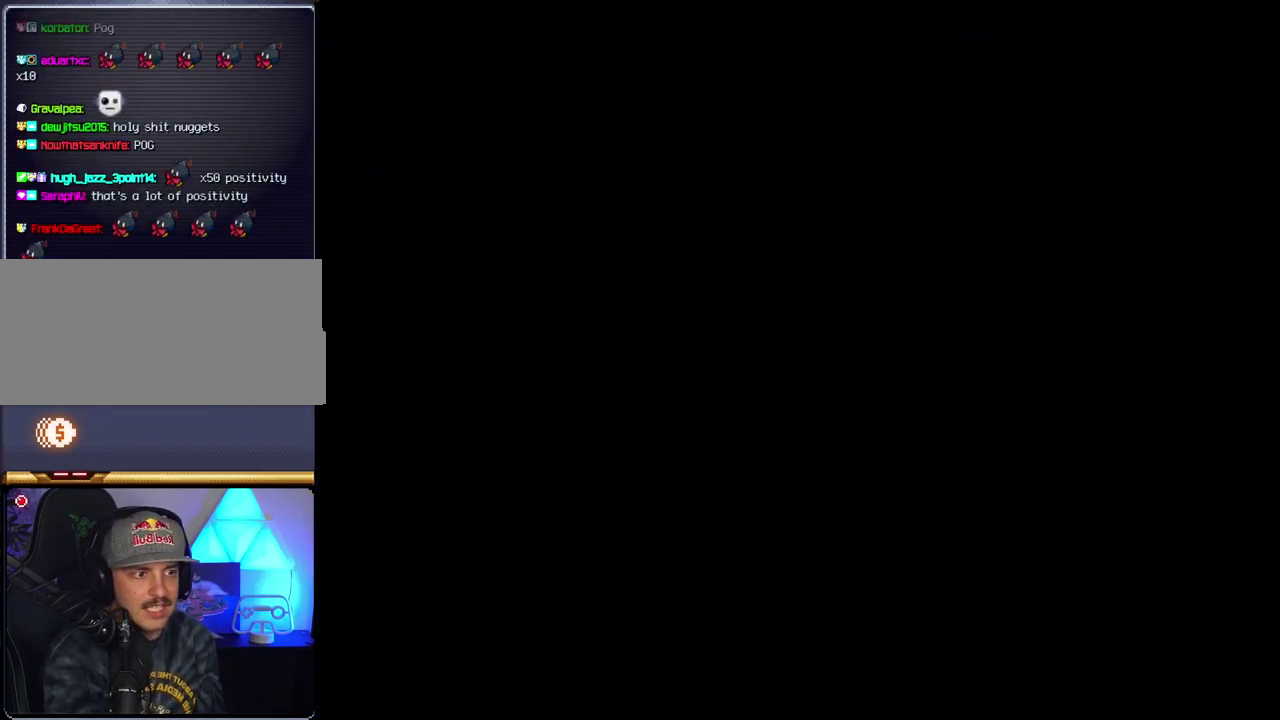
{"buttons": [], "events": []}
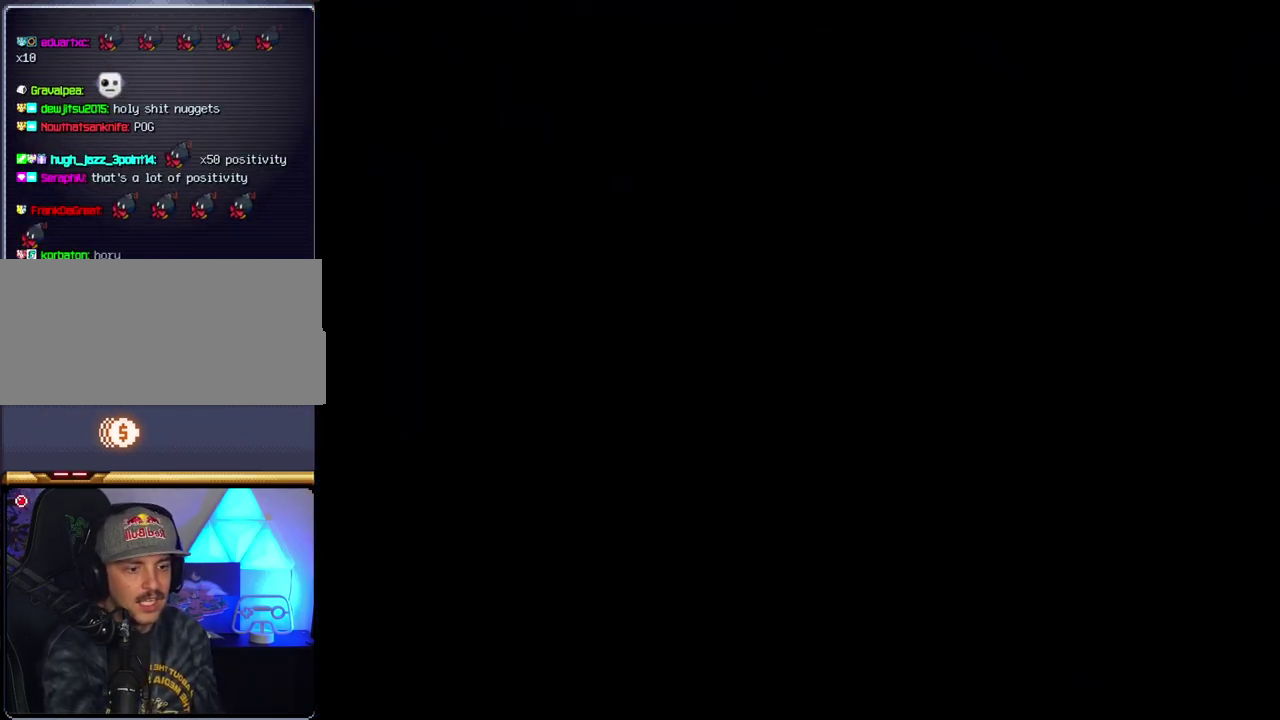
{"buttons": ["B"], "events": [[117, "B", "down"]]}
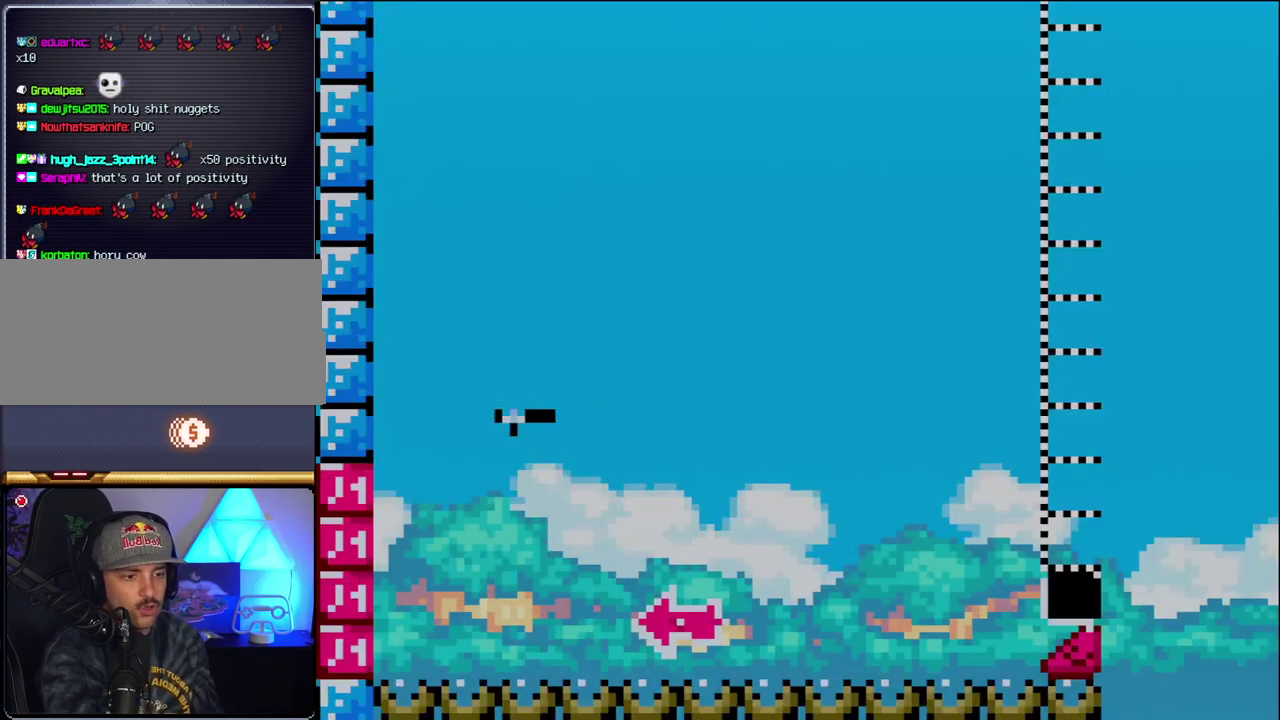
{"buttons": ["B", "DPAD_LEFT"], "events": [[150, "DPAD_LEFT", "down"]]}
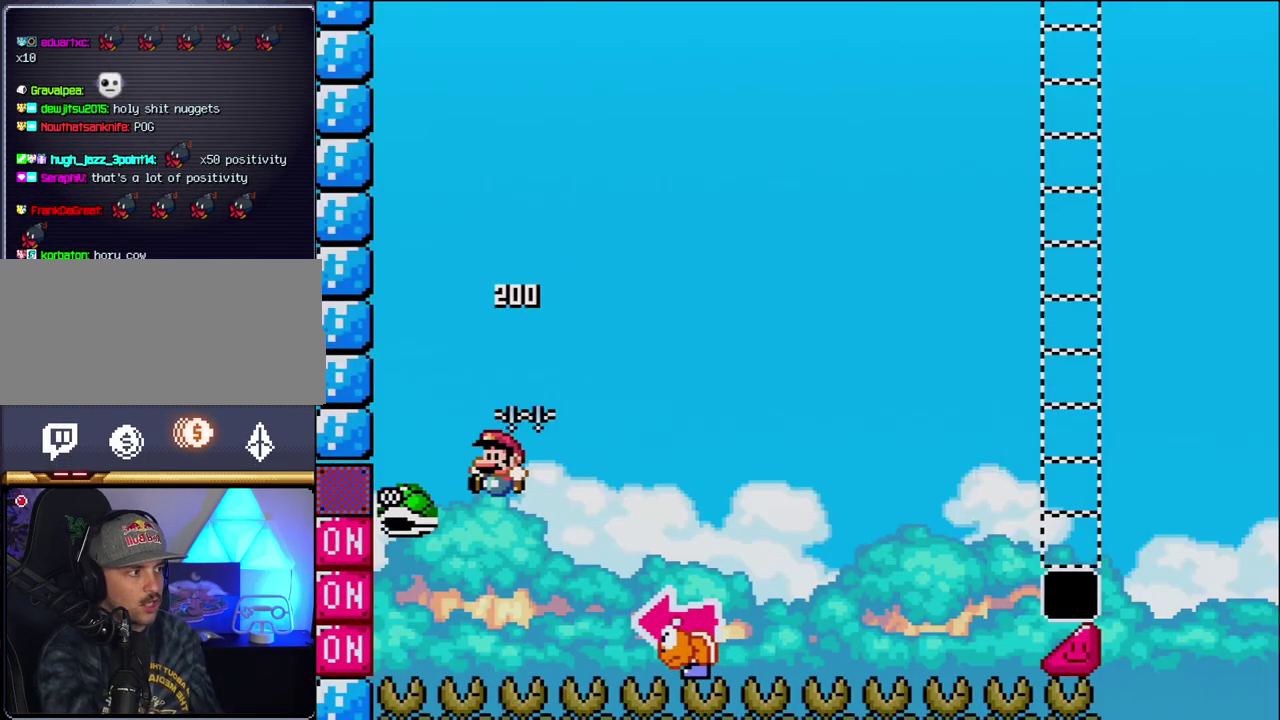
{"buttons": ["B", "Y", "DPAD_RIGHT"], "events": [[50, "DPAD_LEFT", "up"], [83, "DPAD_RIGHT", "down"], [117, "Y", "down"]]}
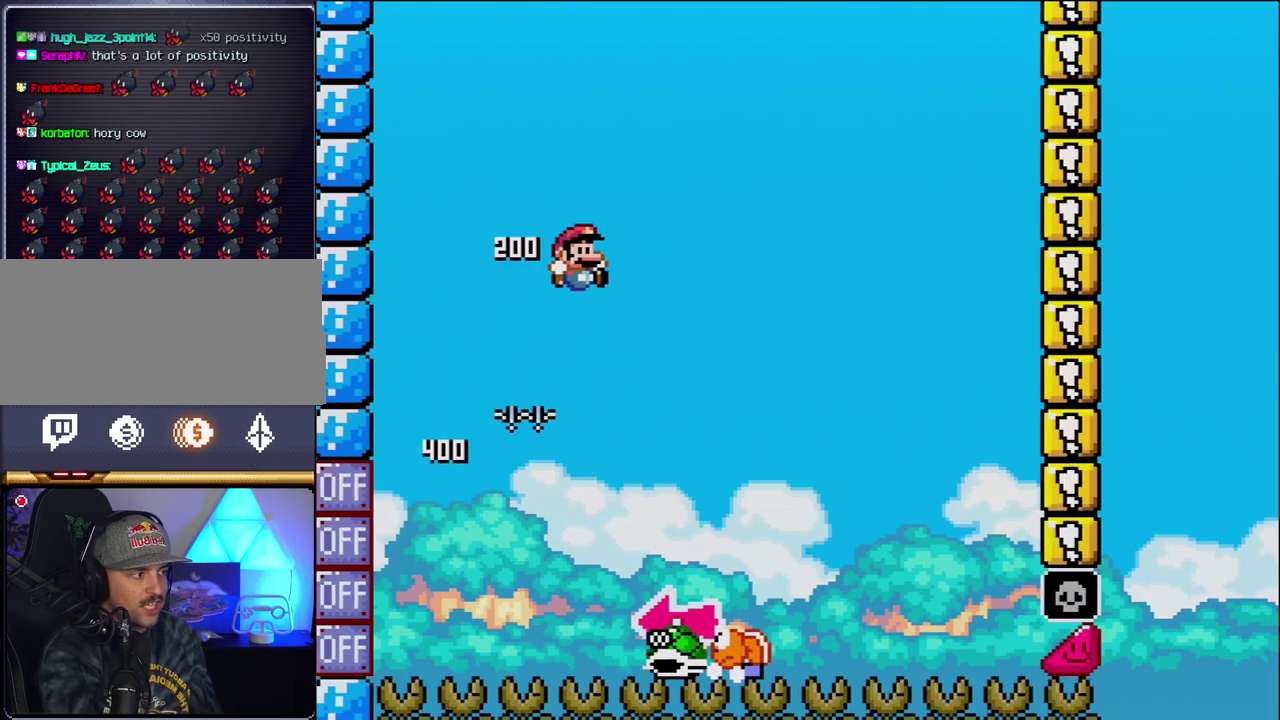
{"buttons": ["Y", "DPAD_RIGHT"], "events": [[117, "DPAD_RIGHT", "up"], [150, "DPAD_LEFT", "down"], [300, "B", "up"], [300, "DPAD_LEFT", "up"], [333, "DPAD_RIGHT", "down"]]}
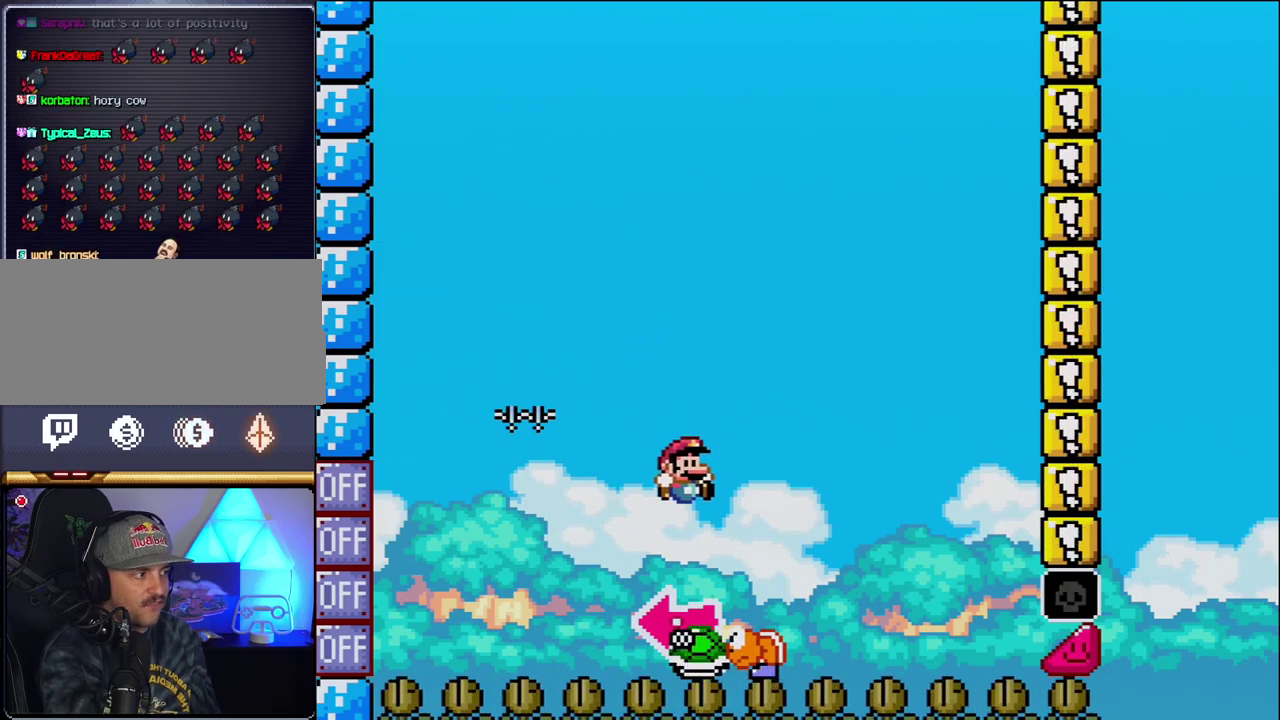
{"buttons": ["B", "Y"], "events": [[17, "B", "down"], [117, "DPAD_RIGHT", "up"], [150, "DPAD_LEFT", "down"], [267, "Y", "up"], [367, "DPAD_LEFT", "up"], [433, "Y", "down"]]}
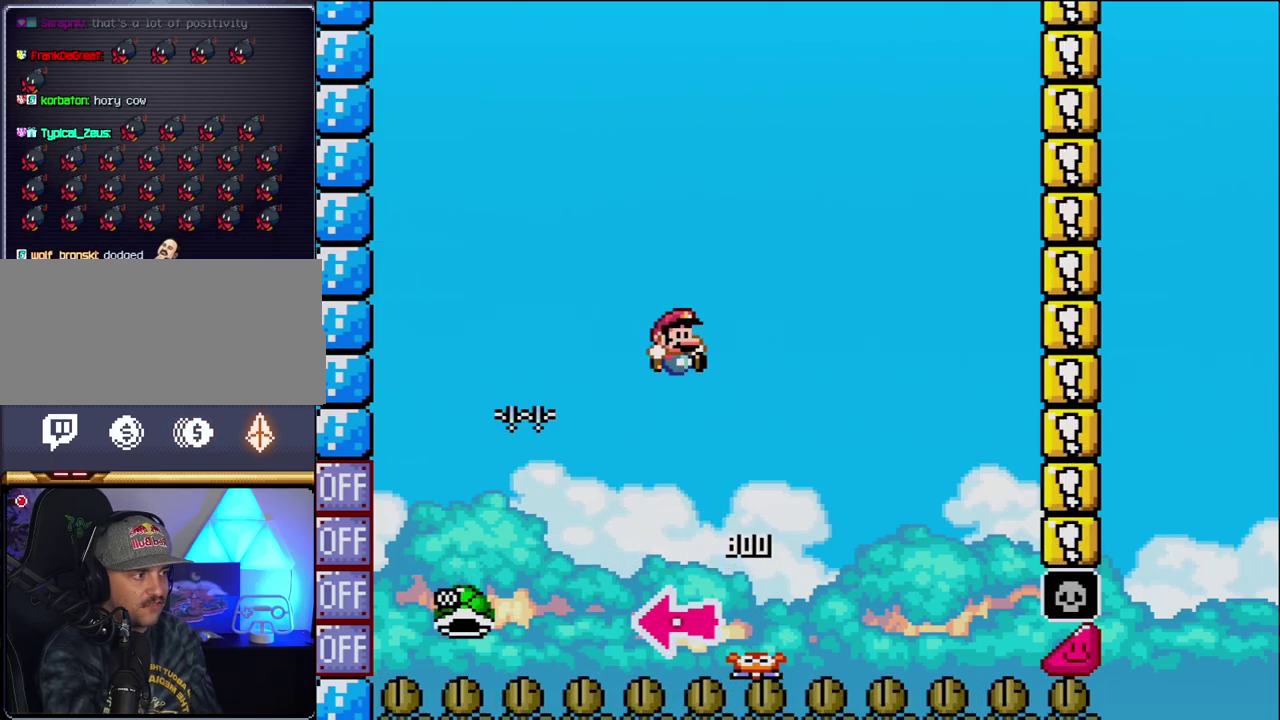
{"buttons": ["B", "Y", "DPAD_RIGHT"], "events": [[17, "DPAD_RIGHT", "down"], [300, "DPAD_RIGHT", "up"], [483, "DPAD_RIGHT", "down"]]}
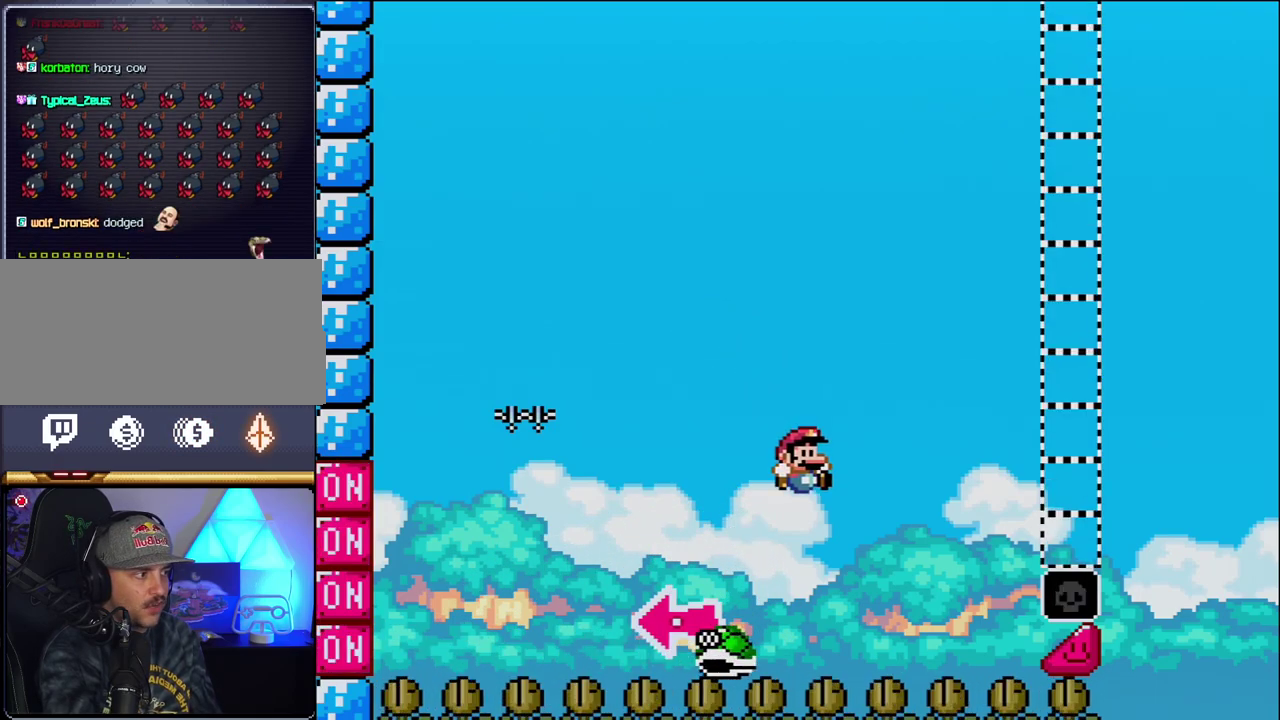
{"buttons": ["B", "Y", "DPAD_RIGHT"], "events": []}
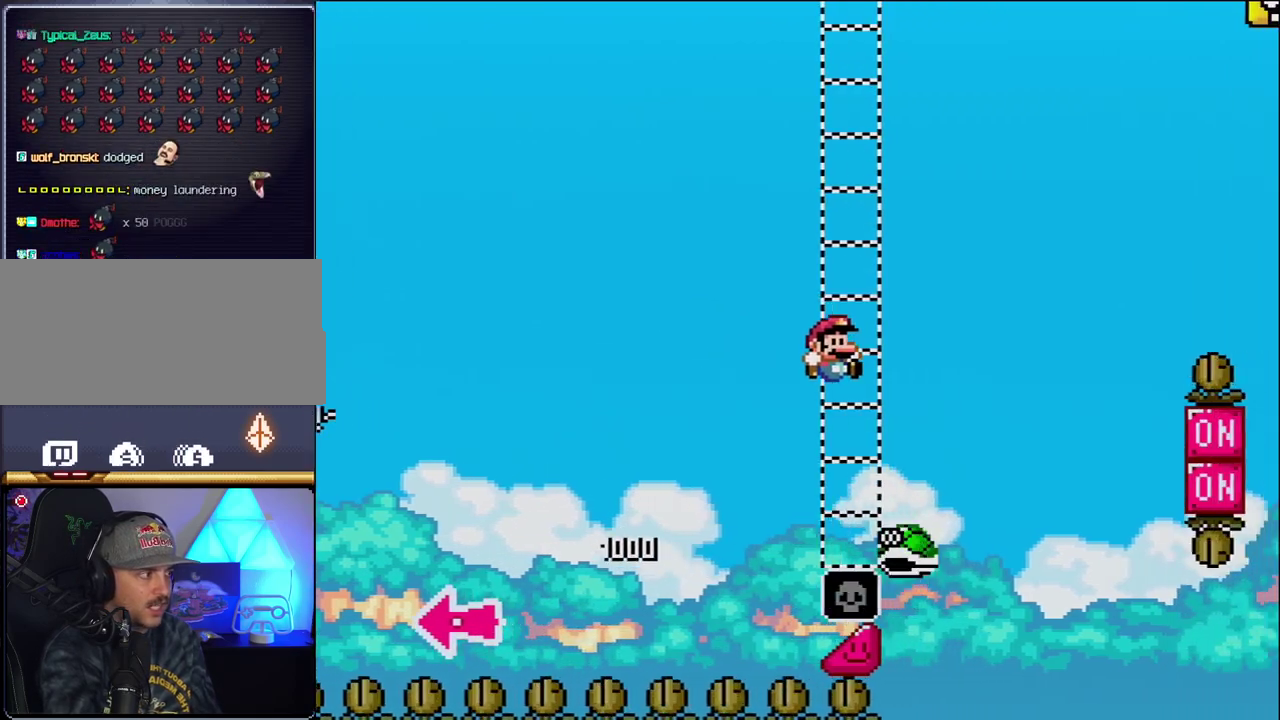
{"buttons": ["B", "Y", "DPAD_RIGHT"], "events": [[267, "B", "up"], [367, "B", "down"]]}
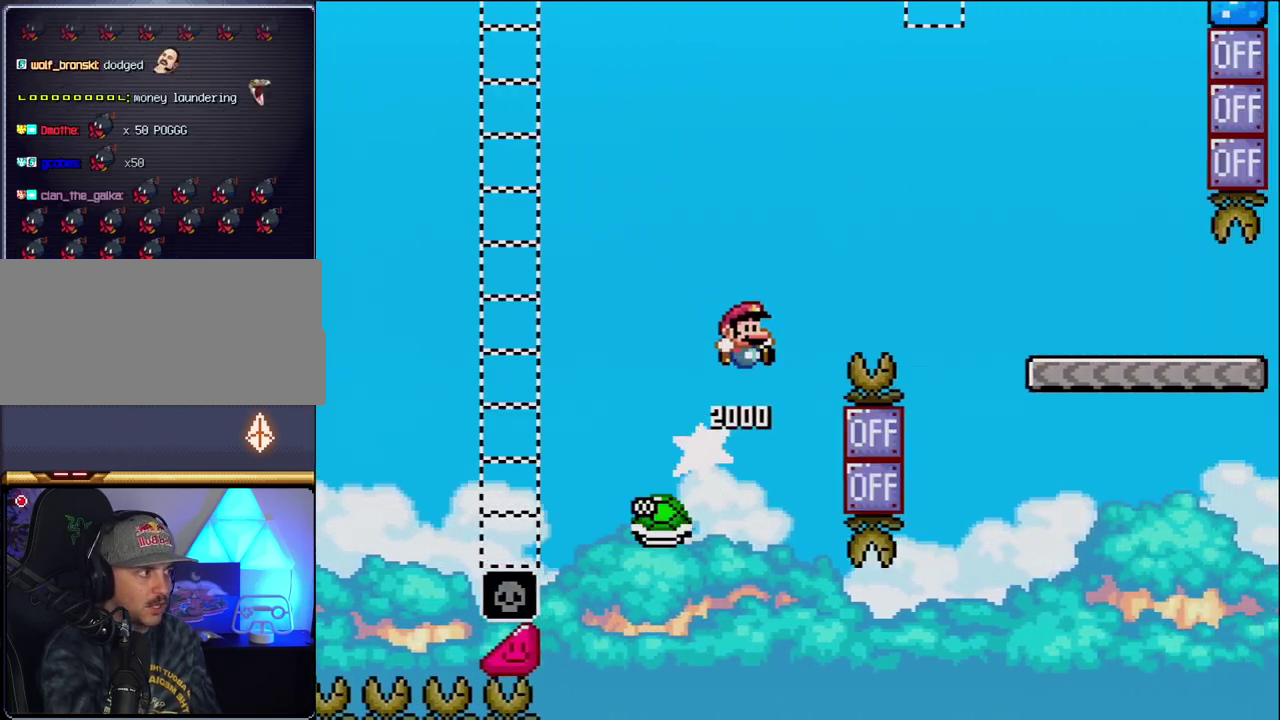
{"buttons": ["B", "Y", "DPAD_RIGHT"], "events": []}
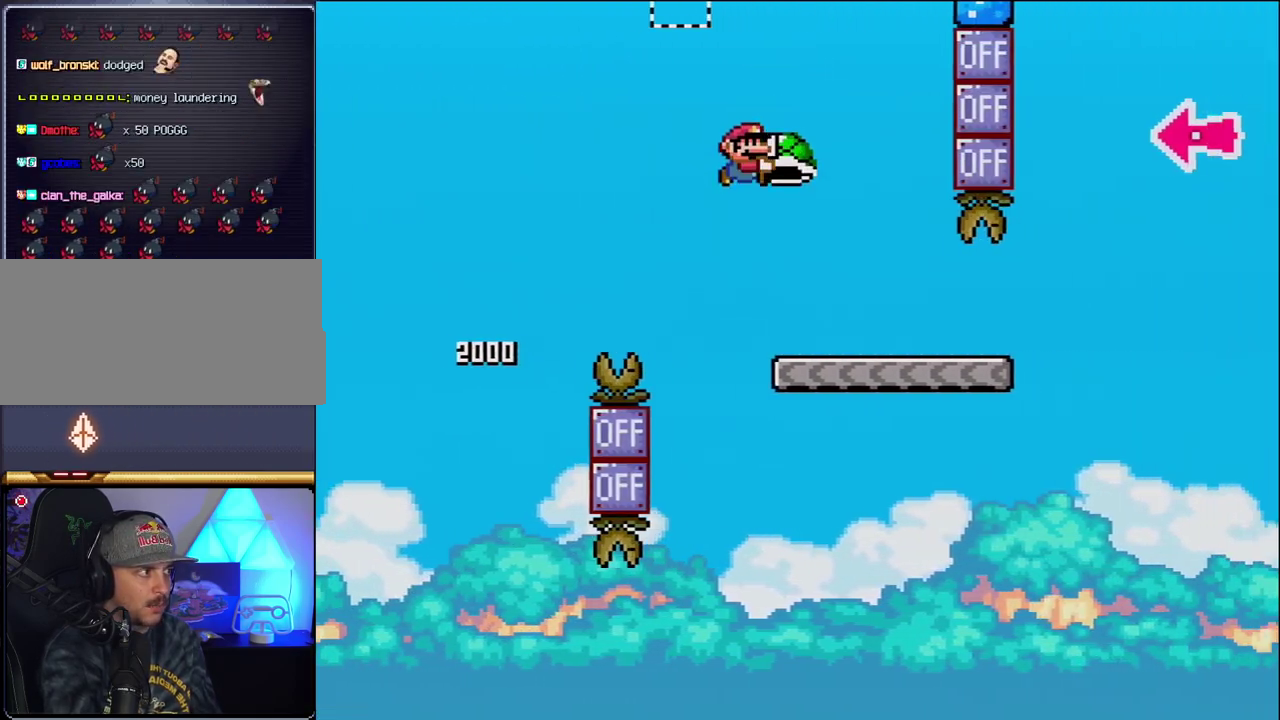
{"buttons": ["Y", "DPAD_RIGHT"], "events": [[50, "B", "up"]]}
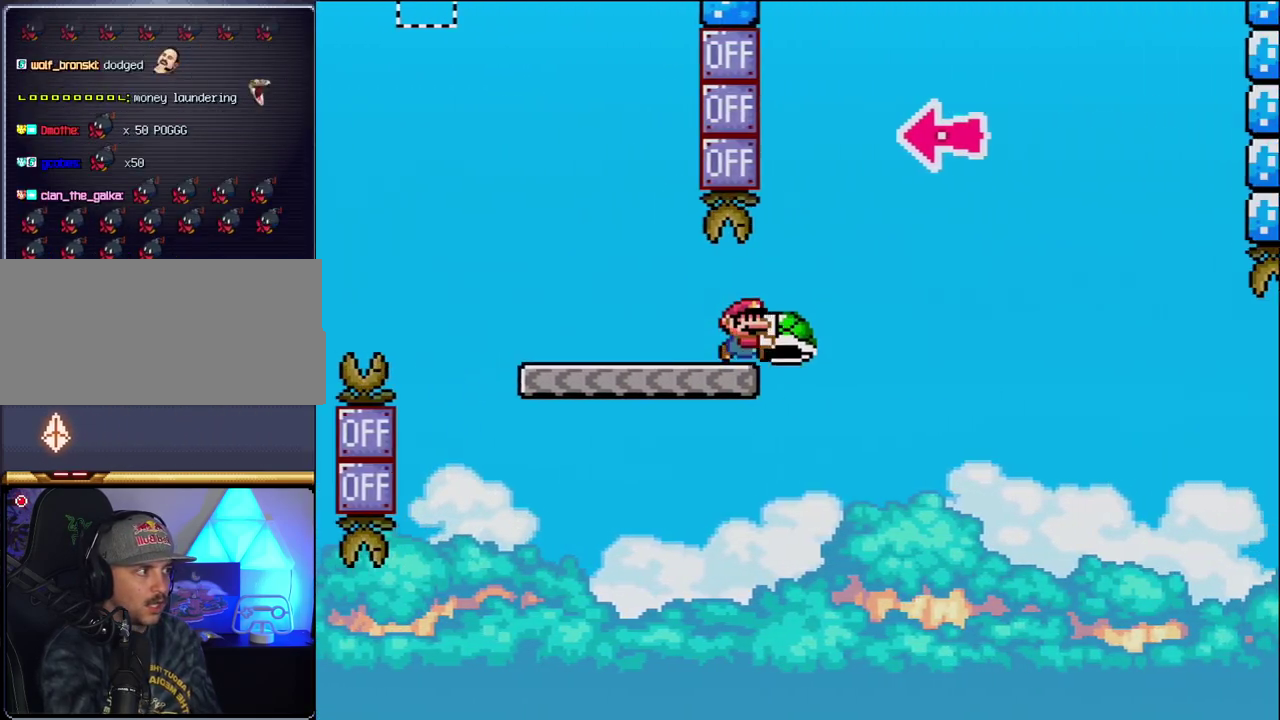
{"buttons": ["B", "DPAD_RIGHT"], "events": [[17, "B", "down"], [333, "DPAD_RIGHT", "up"], [367, "DPAD_LEFT", "down"], [450, "Y", "up"], [483, "DPAD_LEFT", "up"], [483, "DPAD_RIGHT", "down"]]}
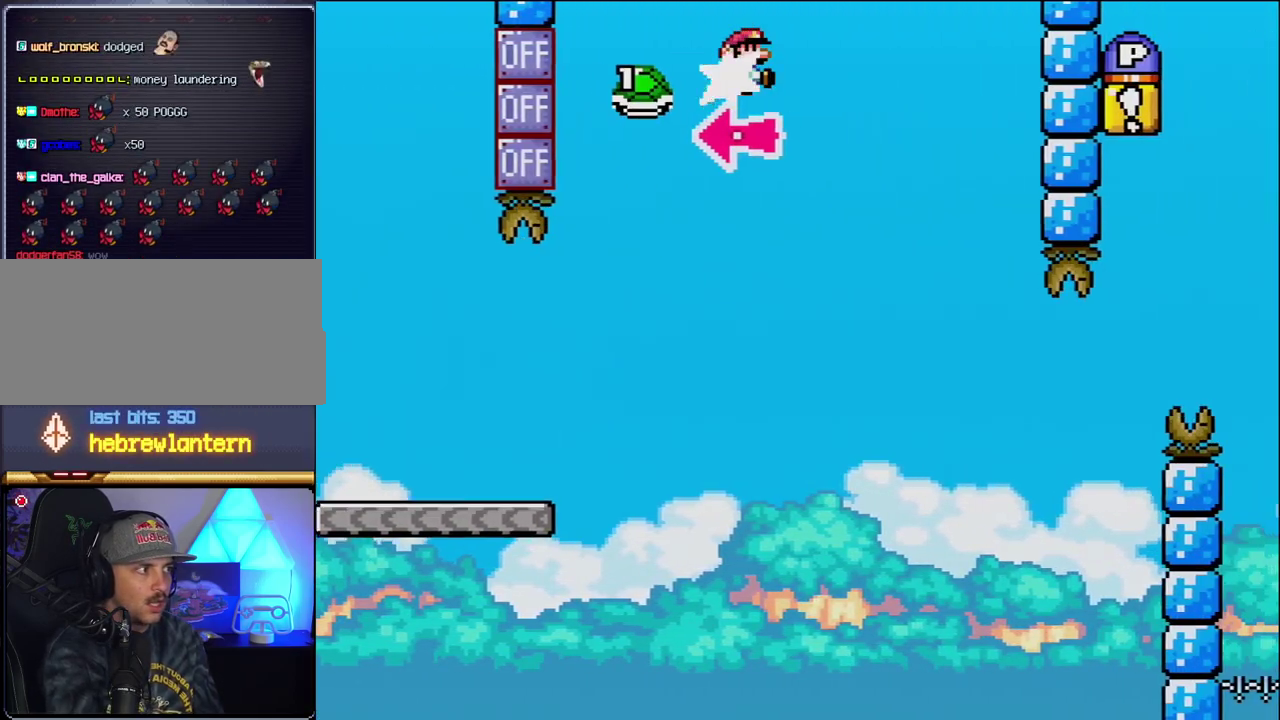
{"buttons": ["Y", "DPAD_RIGHT"], "events": [[83, "Y", "down"], [417, "B", "up"]]}
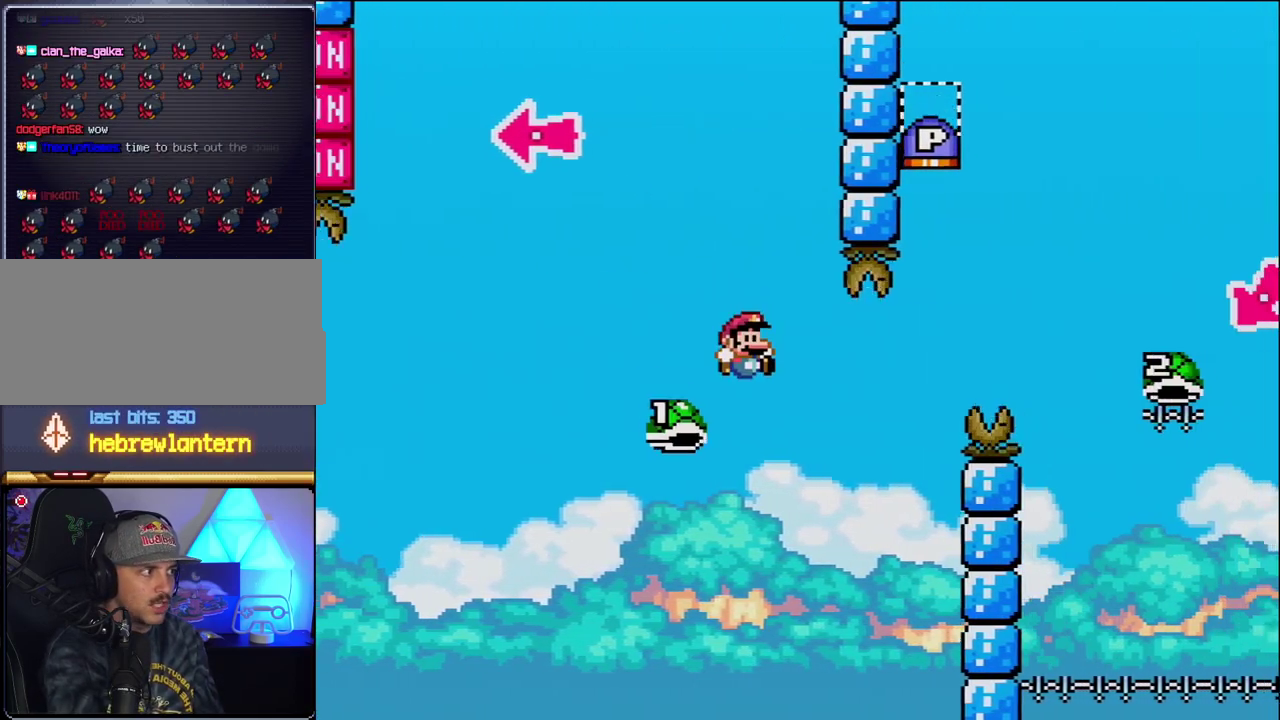
{"buttons": ["B", "Y", "DPAD_RIGHT"], "events": [[50, "B", "down"]]}
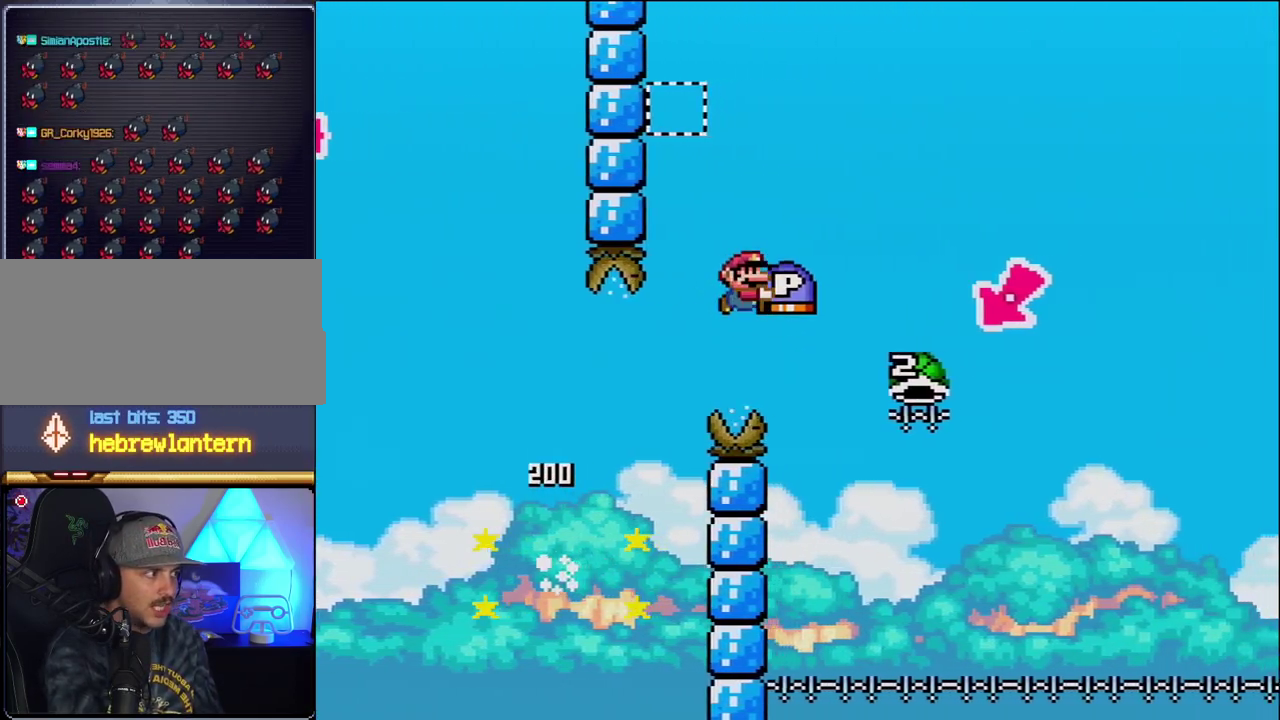
{"buttons": ["B", "Y", "DPAD_LEFT"], "events": [[367, "DPAD_LEFT", "down"], [367, "DPAD_RIGHT", "up"]]}
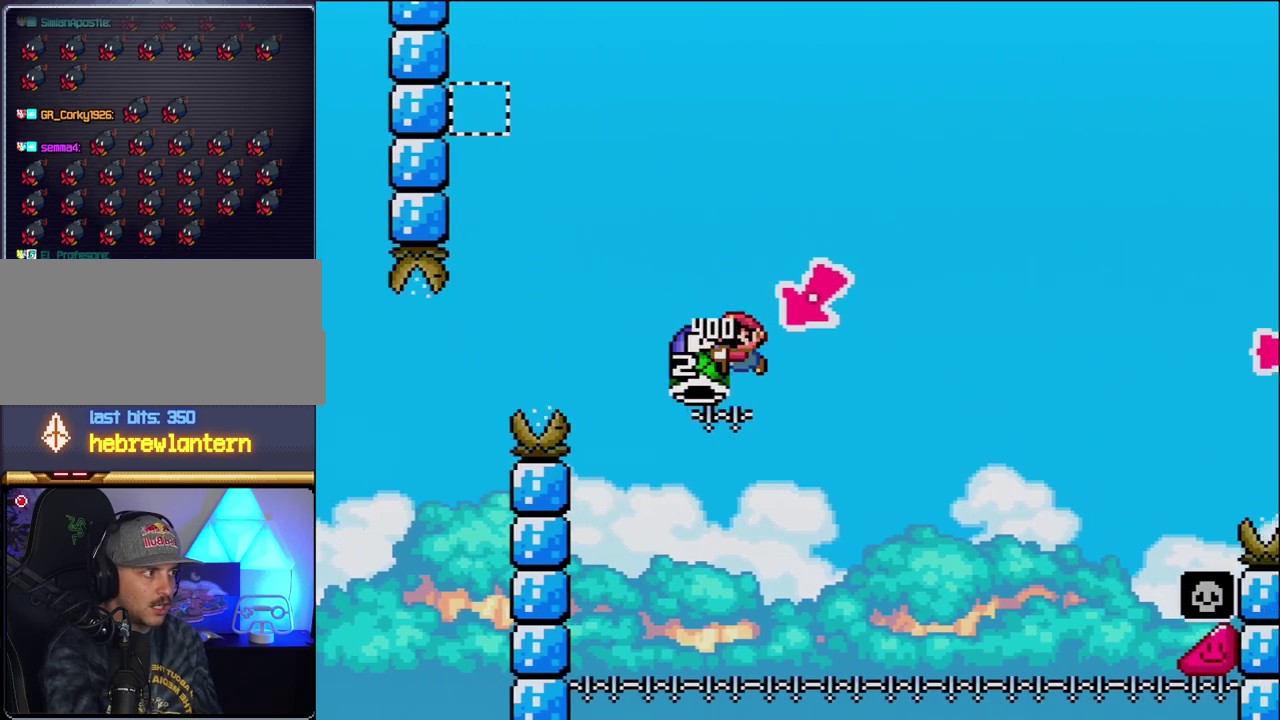
{"buttons": ["B", "Y", "DPAD_RIGHT"], "events": [[150, "DPAD_LEFT", "up"], [183, "DPAD_RIGHT", "down"]]}
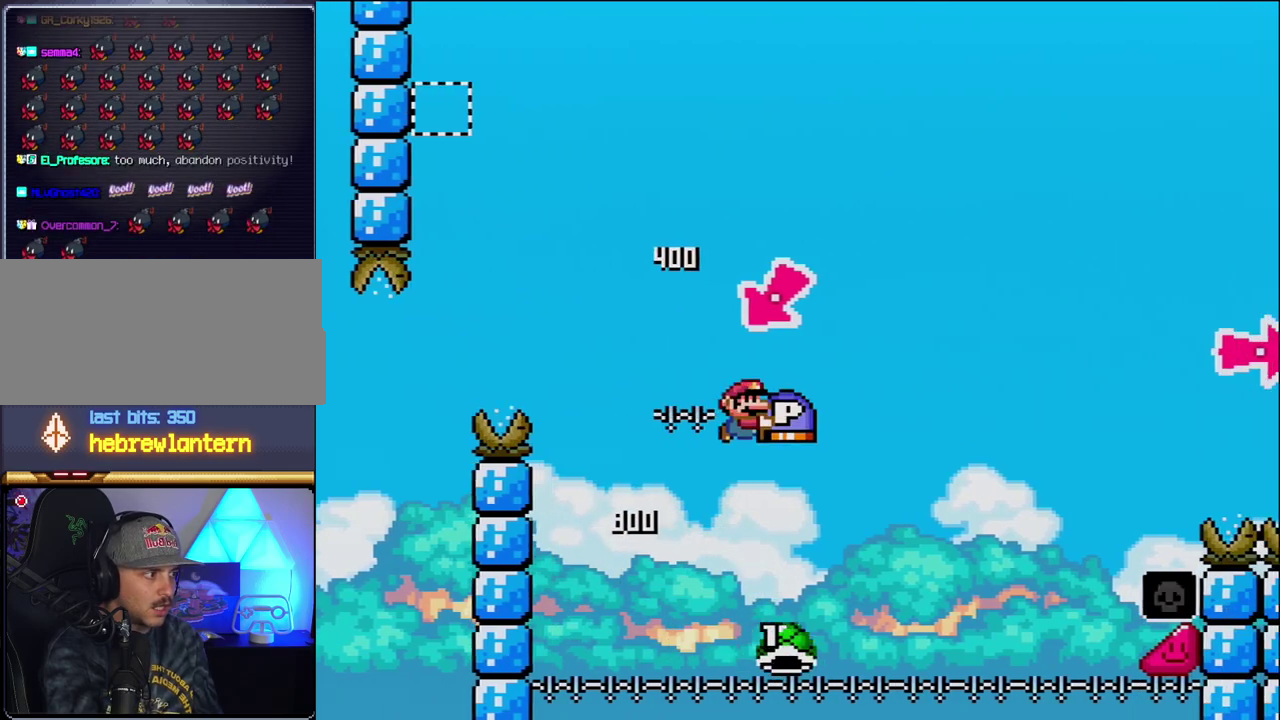
{"buttons": ["Y", "DPAD_RIGHT"], "events": [[433, "B", "up"]]}
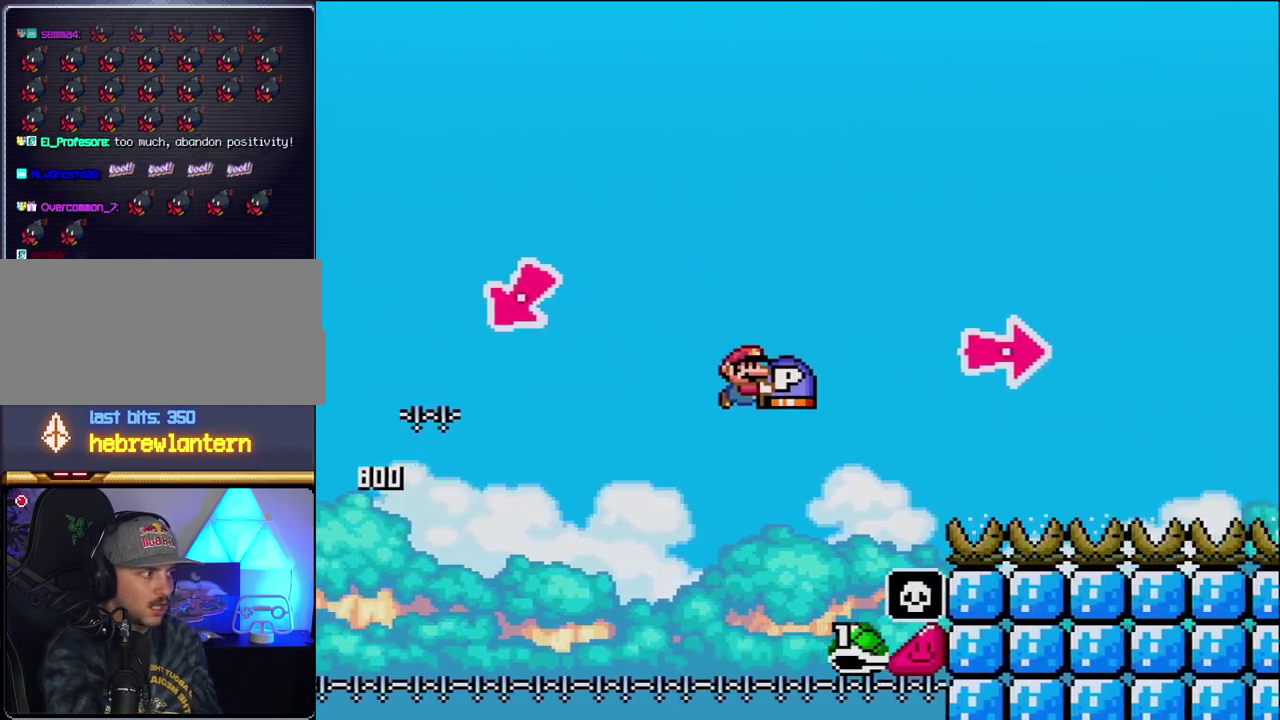
{"buttons": ["B", "Y", "DPAD_RIGHT"], "events": [[83, "B", "down"], [367, "Y", "up"], [483, "Y", "down"]]}
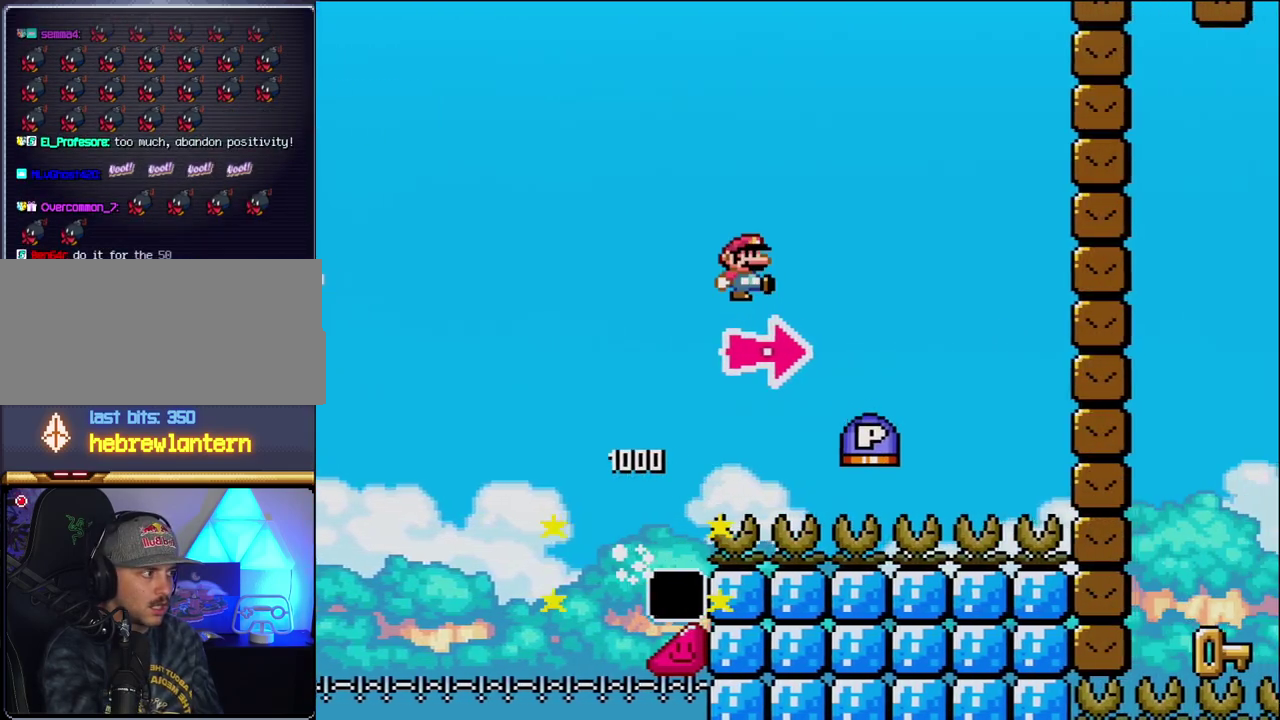
{"buttons": ["Y", "DPAD_RIGHT"], "events": [[400, "B", "up"]]}
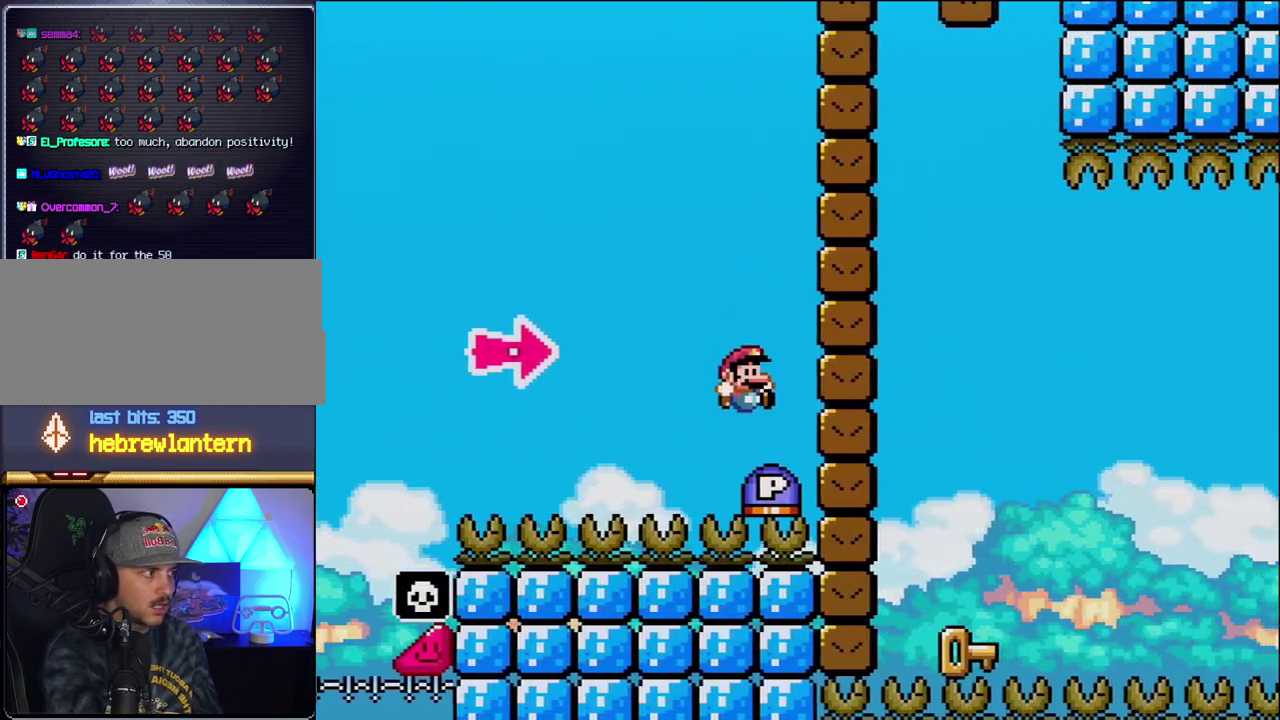
{"buttons": ["DPAD_LEFT"], "events": [[17, "Y", "up"], [83, "B", "down"], [200, "Y", "down"], [400, "Y", "up"], [433, "B", "up"], [433, "DPAD_LEFT", "down"], [433, "DPAD_RIGHT", "up"]]}
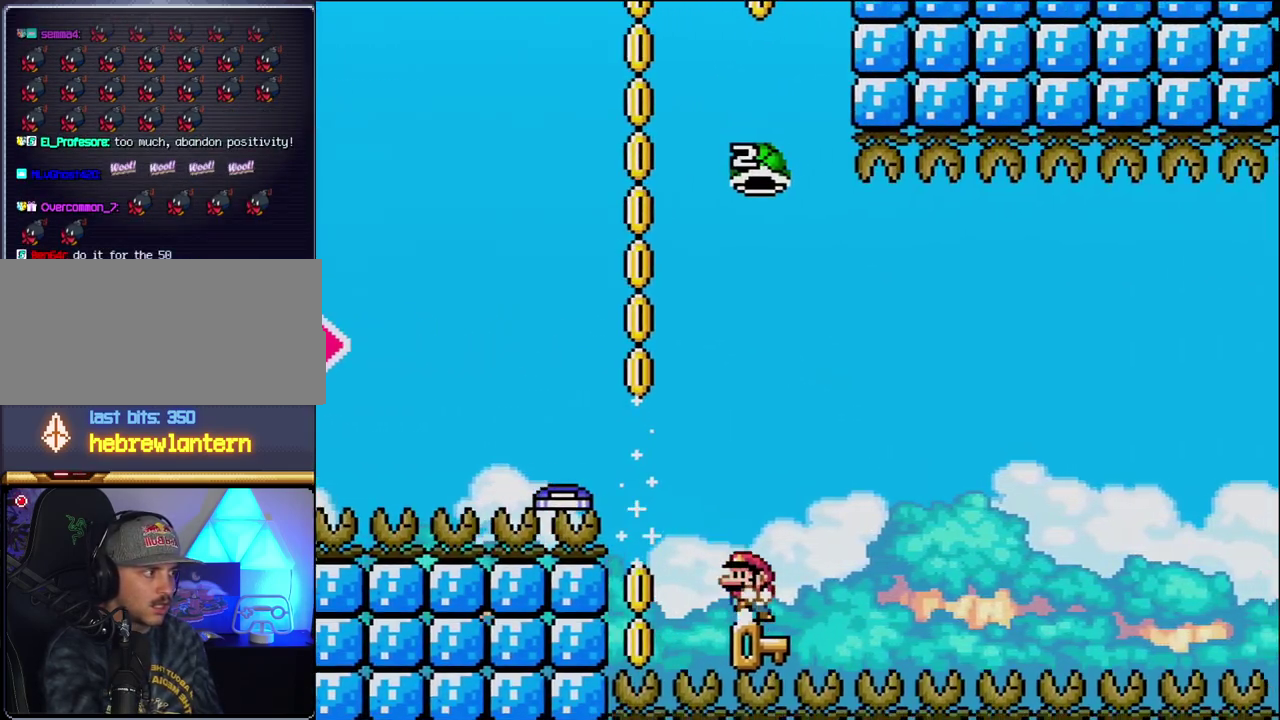
{"buttons": ["B", "Y"], "events": [[200, "DPAD_LEFT", "up"], [200, "DPAD_RIGHT", "down"], [233, "B", "down"], [267, "Y", "down"], [400, "DPAD_RIGHT", "up"]]}
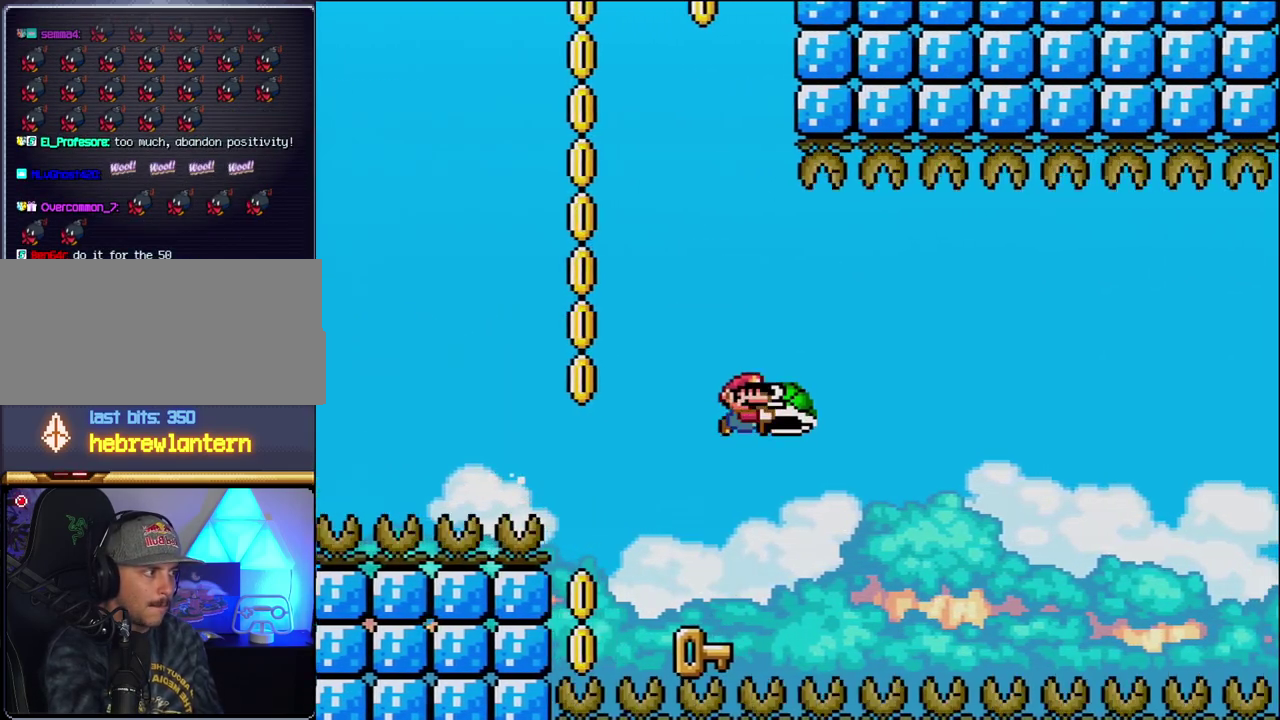
{"buttons": ["Y"], "events": [[150, "DPAD_LEFT", "down"], [433, "B", "up"], [433, "DPAD_LEFT", "up"]]}
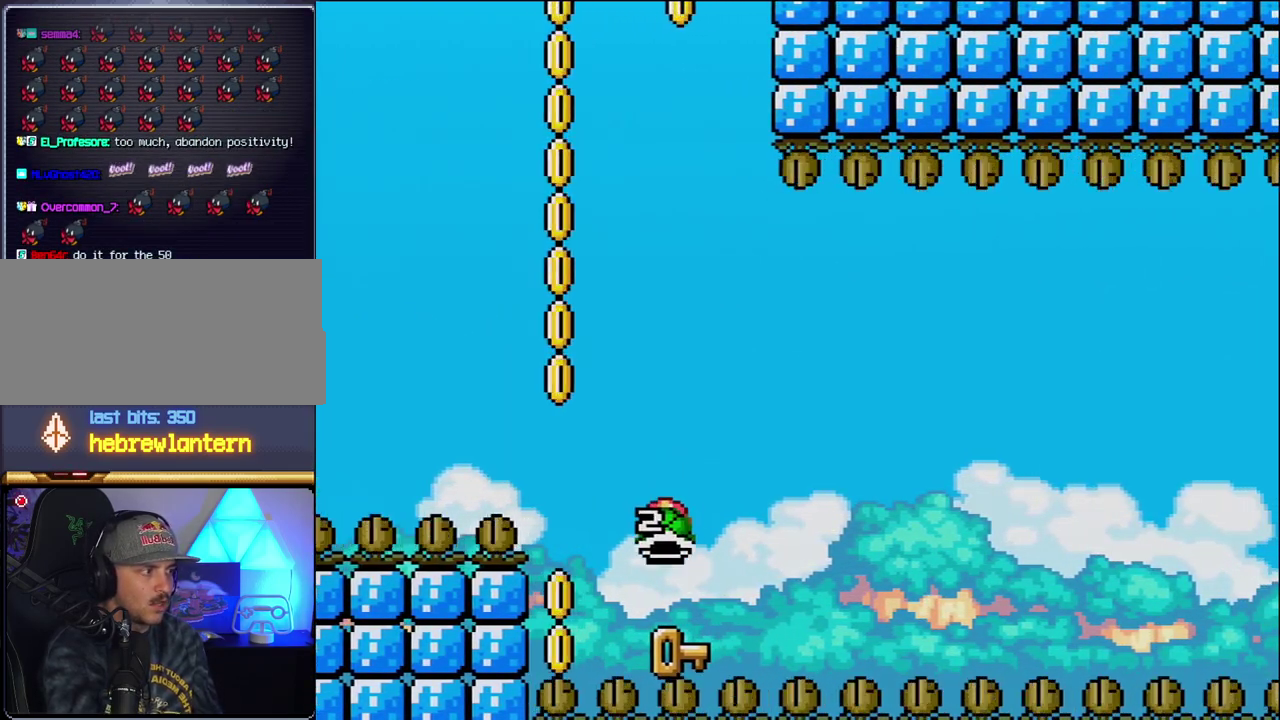
{"buttons": [], "events": [[17, "DPAD_RIGHT", "down"], [117, "Y", "up"], [150, "DPAD_RIGHT", "up"], [233, "DPAD_UP", "down"], [400, "DPAD_UP", "up"]]}
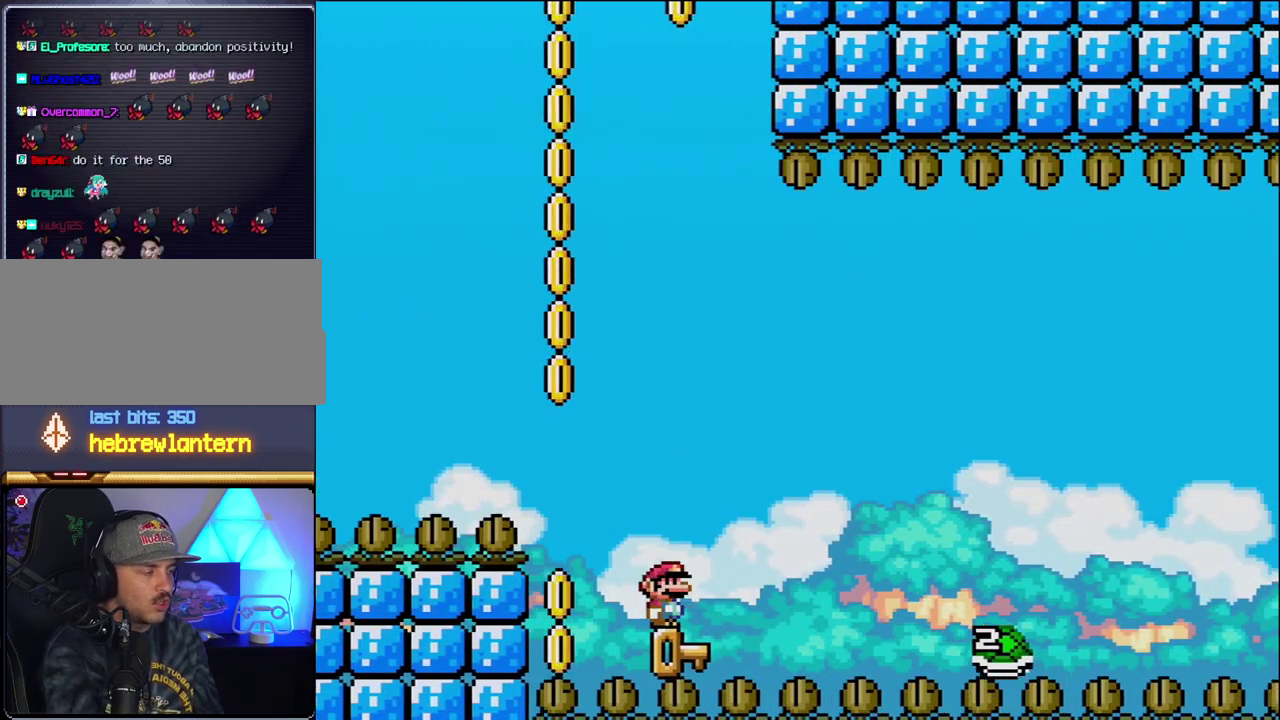
{"buttons": [], "events": []}
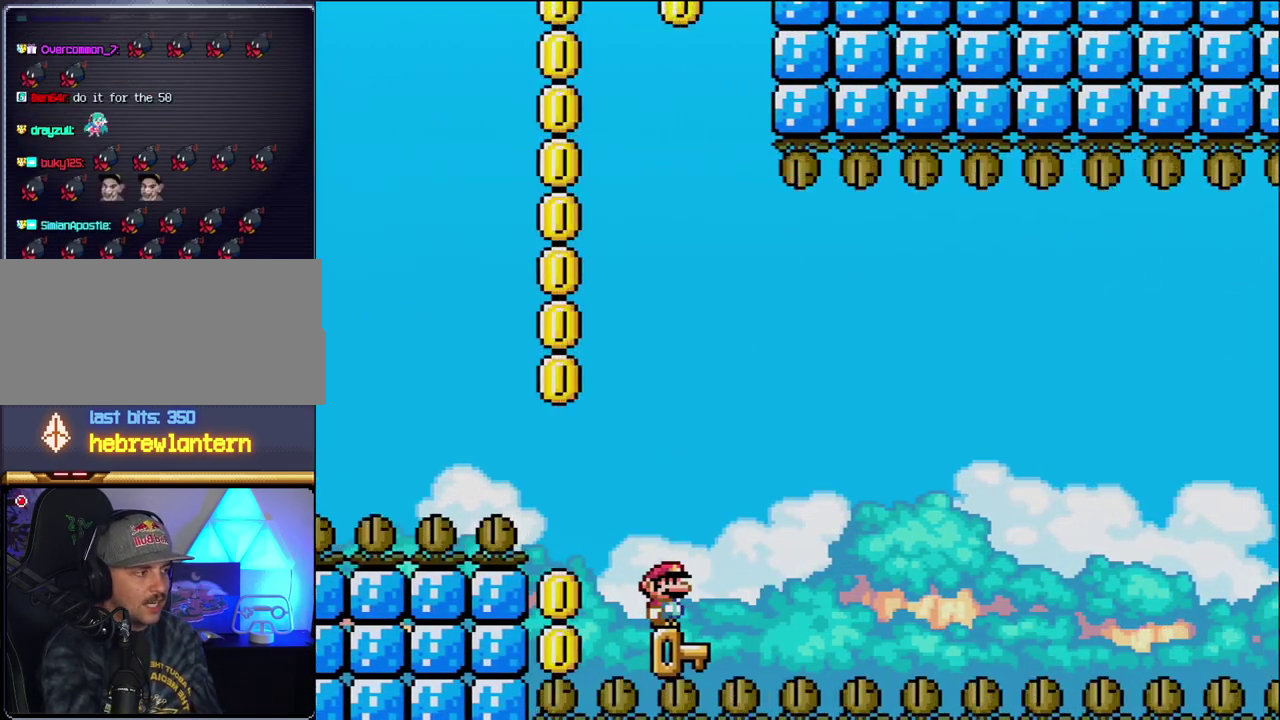
{"buttons": [], "events": [[50, "B", "down"], [50, "Y", "down"], [183, "B", "up"], [183, "Y", "up"]]}
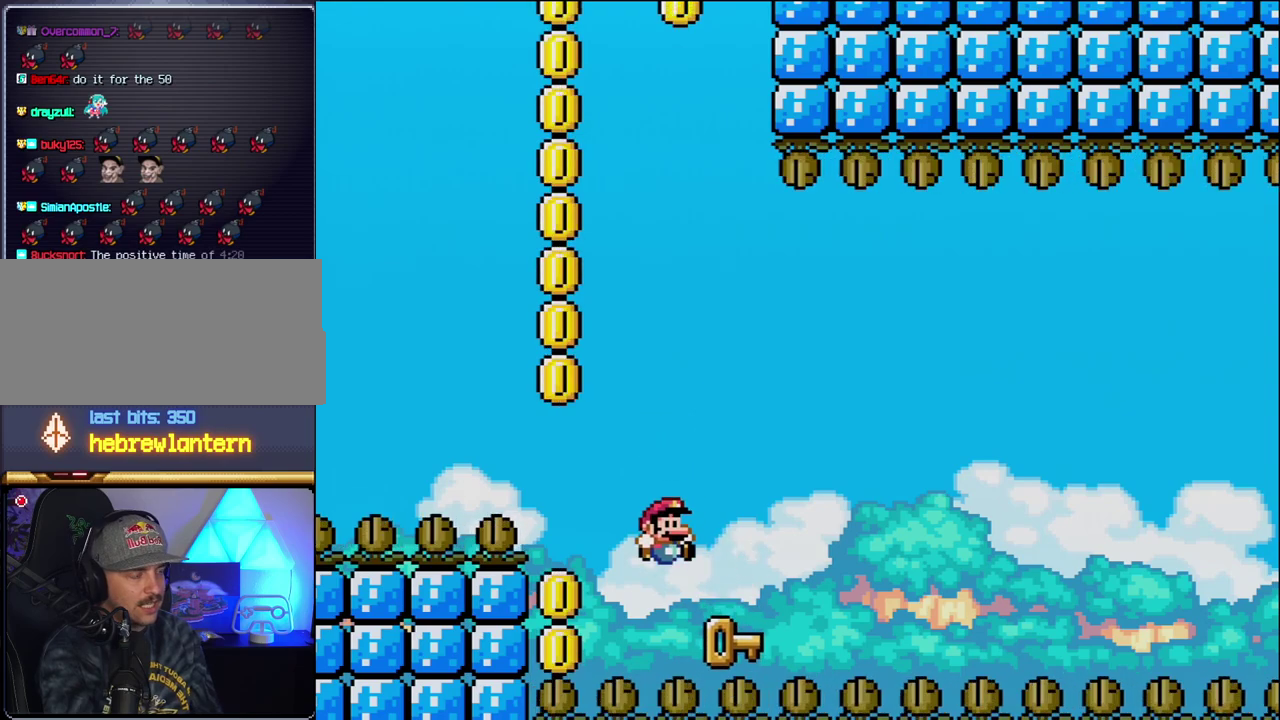
{"buttons": [], "events": [[233, "B", "down"], [233, "Y", "down"], [333, "Y", "up"], [367, "B", "up"]]}
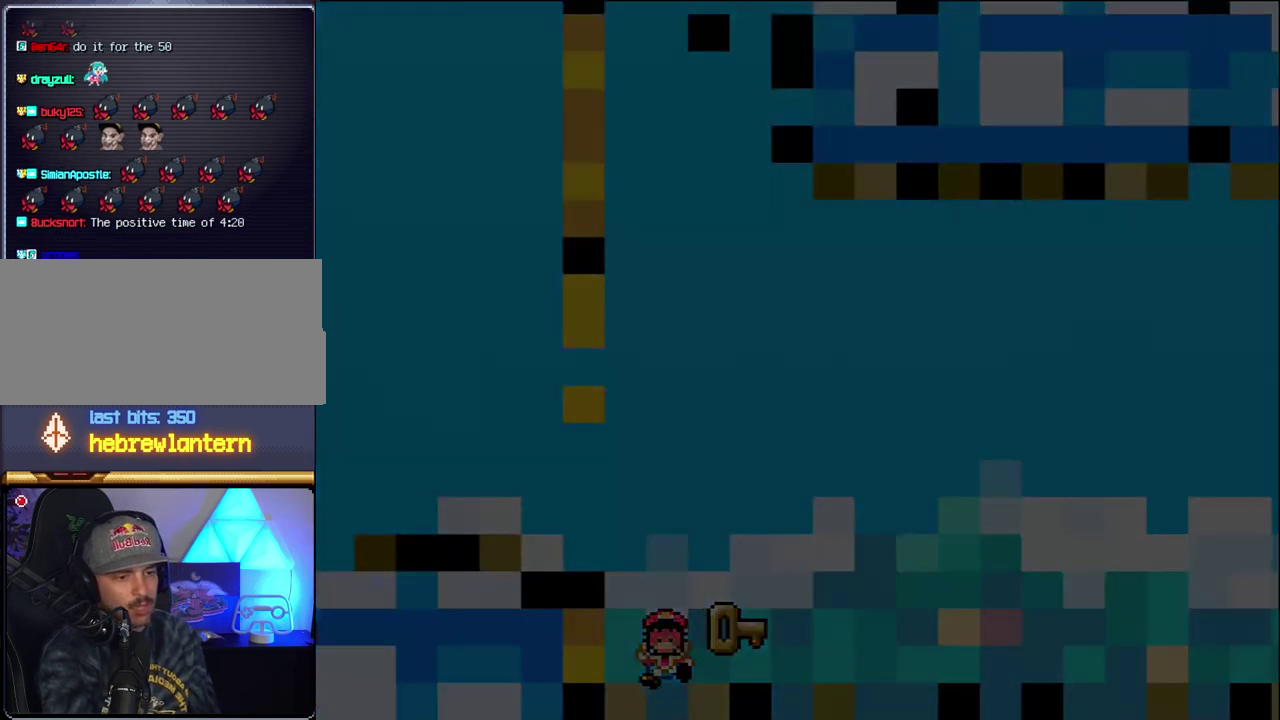
{"buttons": ["B", "Y"], "events": [[150, "B", "down"], [150, "Y", "down"]]}
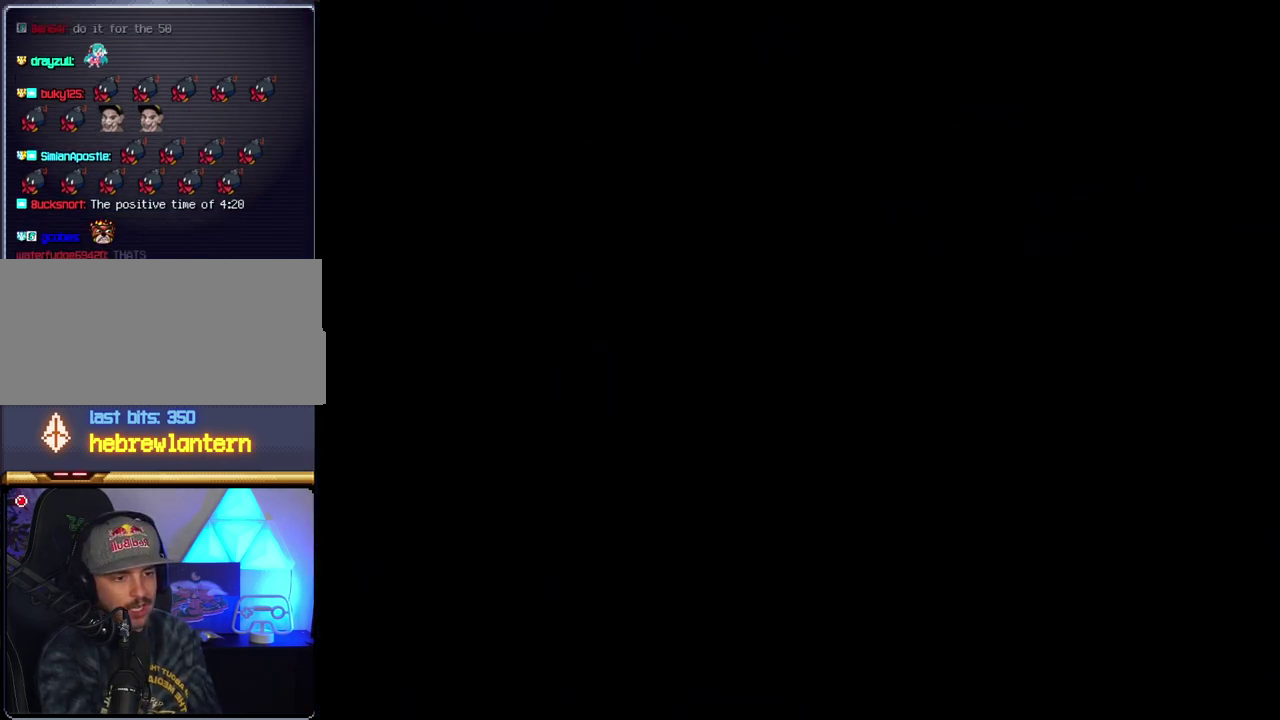
{"buttons": ["B", "Y"], "events": []}
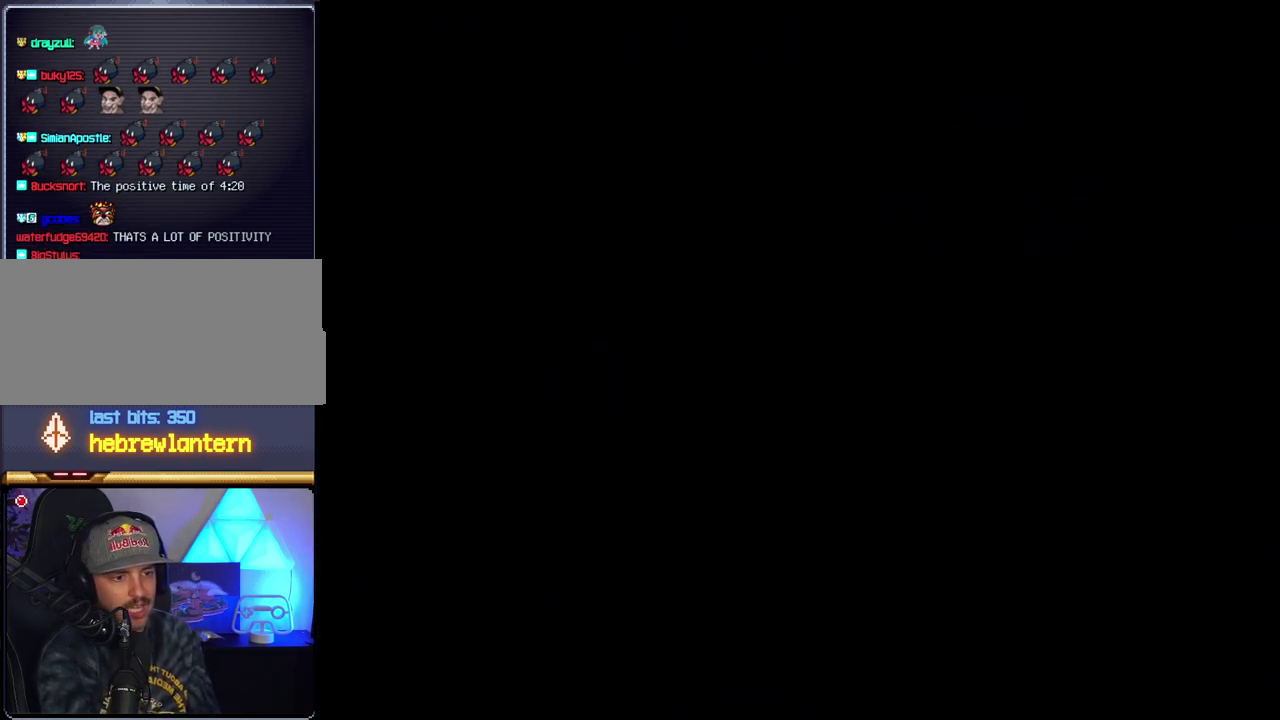
{"buttons": ["B", "Y"], "events": []}
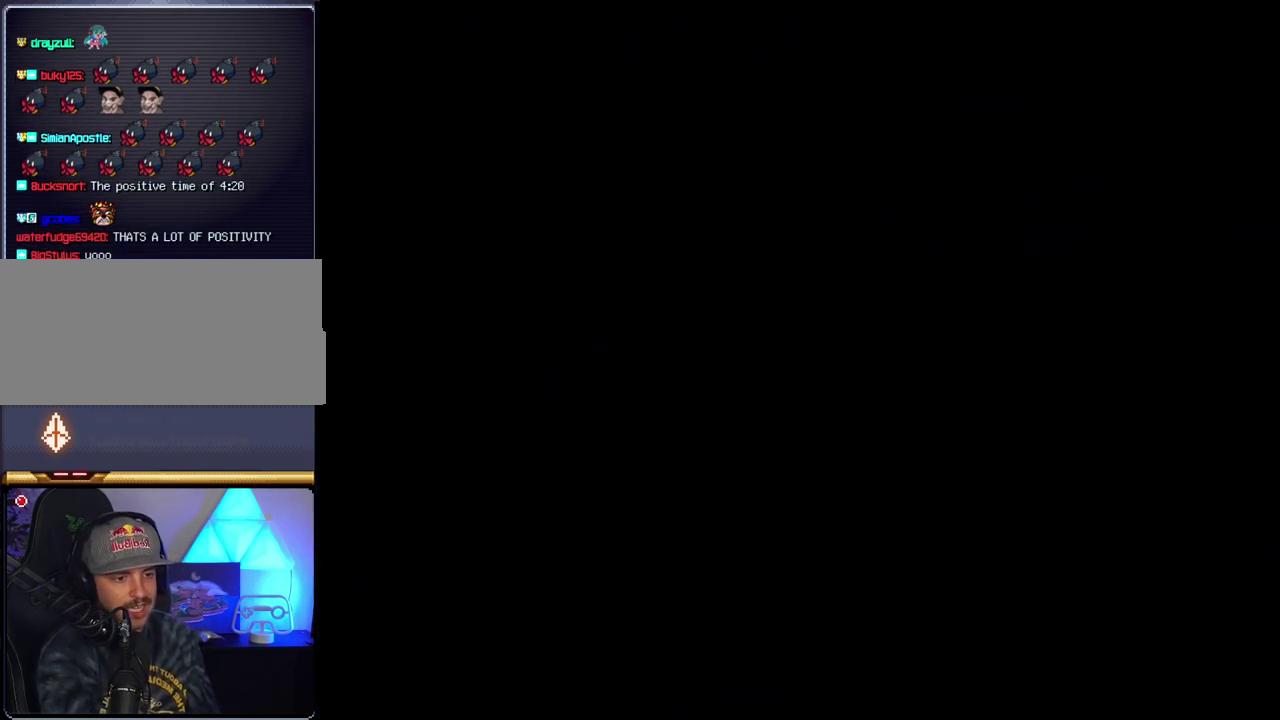
{"buttons": ["B"], "events": [[333, "Y", "up"]]}